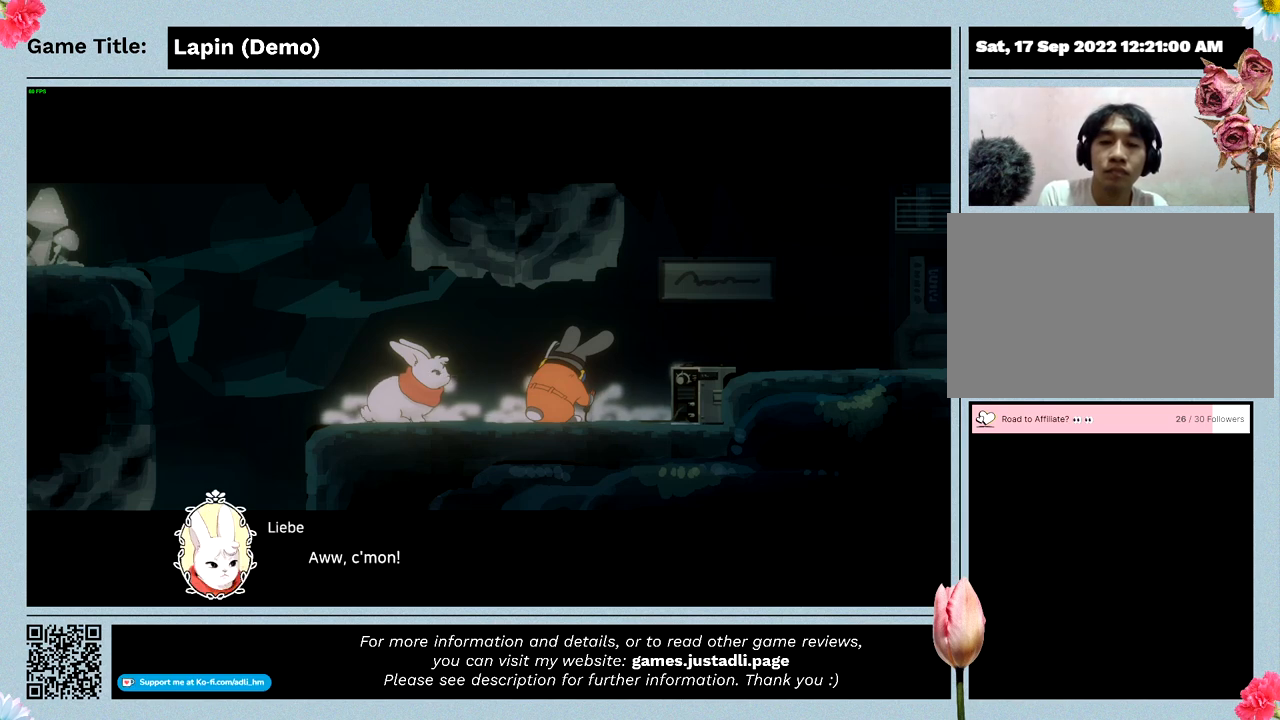
Gameplay with keyboard and mouse; each line is a JSON object with the keys and mouse buttons held at the frame after it. "events" lists presses ("down") and releases ("up") of "0", "1", "2", "3", "4", "5", "6", "7", "8", "9", "a", "alt", "b", "c", "caps_lock", "ctrl", "d", "down", "e", "escape", "f", "f1", "f2", "f3", "f4", "f5", "f6", "f7", "f8", "g", "h", "i", "j", "k", "l", "left", "m", "n", "o", "p", "q", "r", "return", "right", "s", "shift", "space", "t", "tab", "tilde", "u", "up", "v", "w", "x", "y", "z", "mouse_left", "mouse_wheel" and "mouse_right" between this image and that frame as [ms after this image, input, new state], when the widget could be followed in between. "mouse_left", "mouse_wheel", "mouse_right" = the "left", "wheel", "right" buttons of the "mouse" list. No other keys are recorded. "wheel" means that the mouse wheel is clicked or scrolled. Mouse movement is not recorded.
{"keys": [], "mouse": [], "events": [[400, "z", "up"]]}
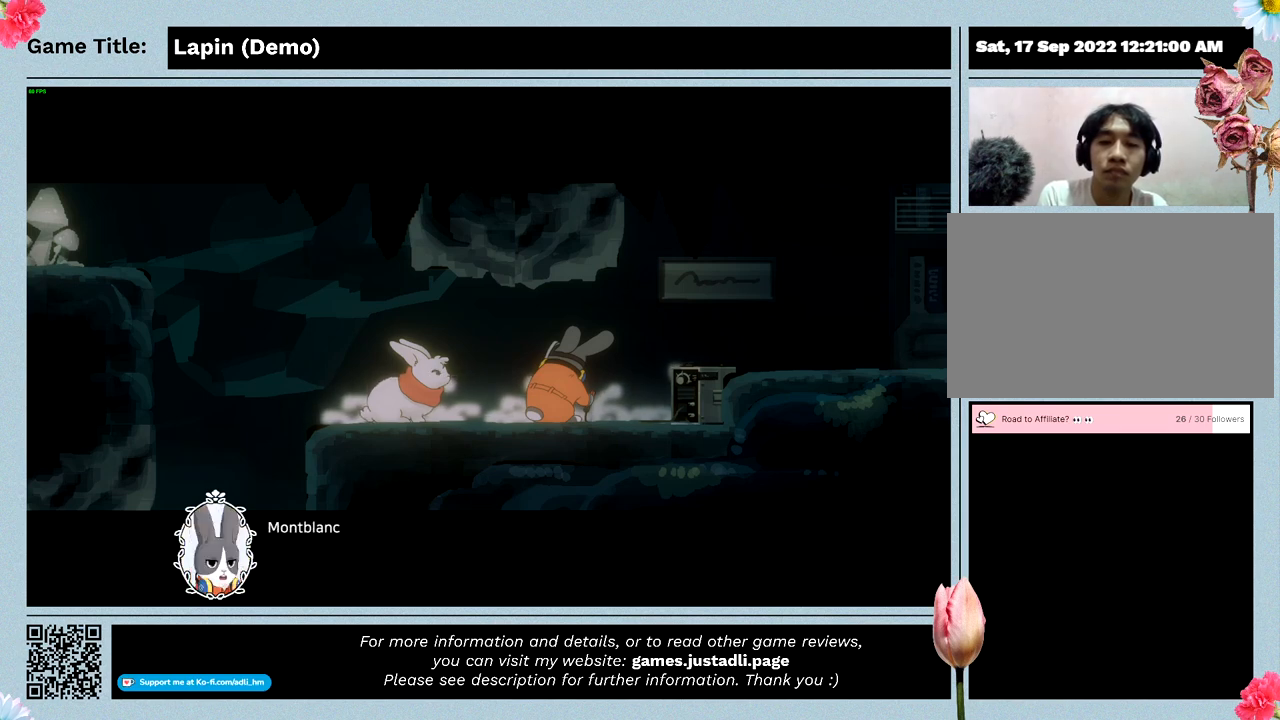
{"keys": ["z"], "mouse": [], "events": [[400, "z", "down"]]}
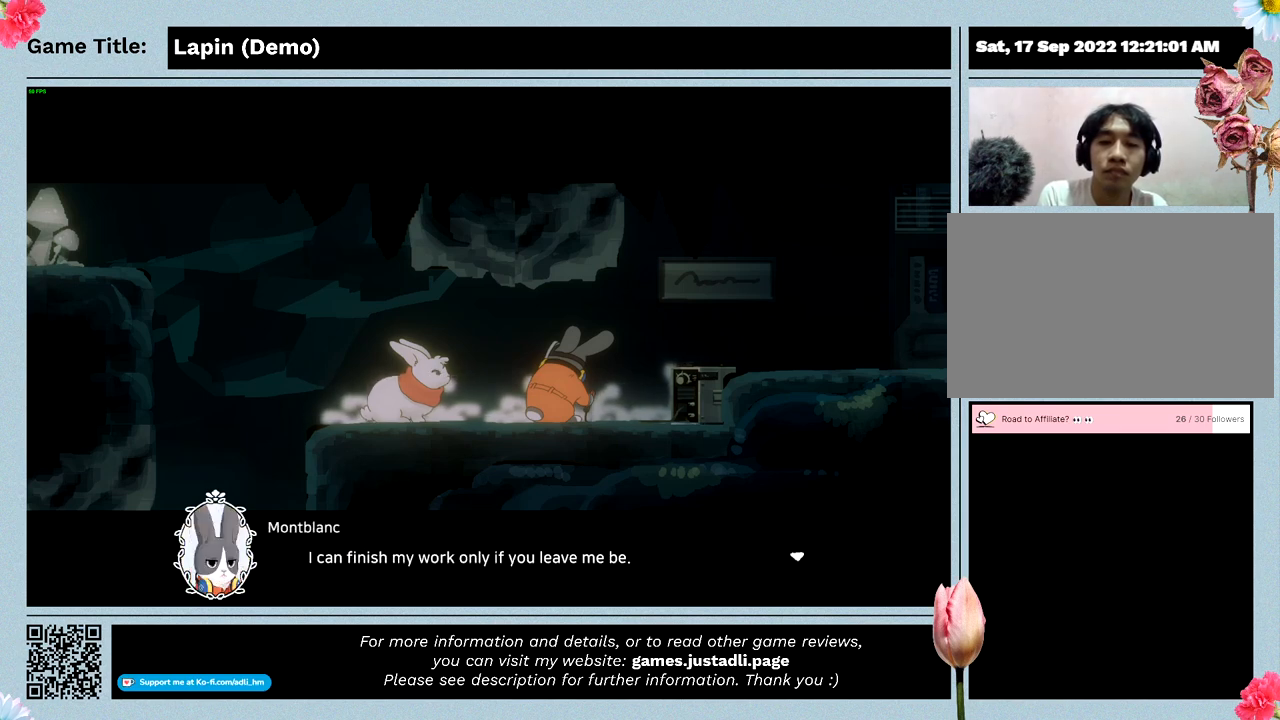
{"keys": [], "mouse": [], "events": [[367, "z", "up"]]}
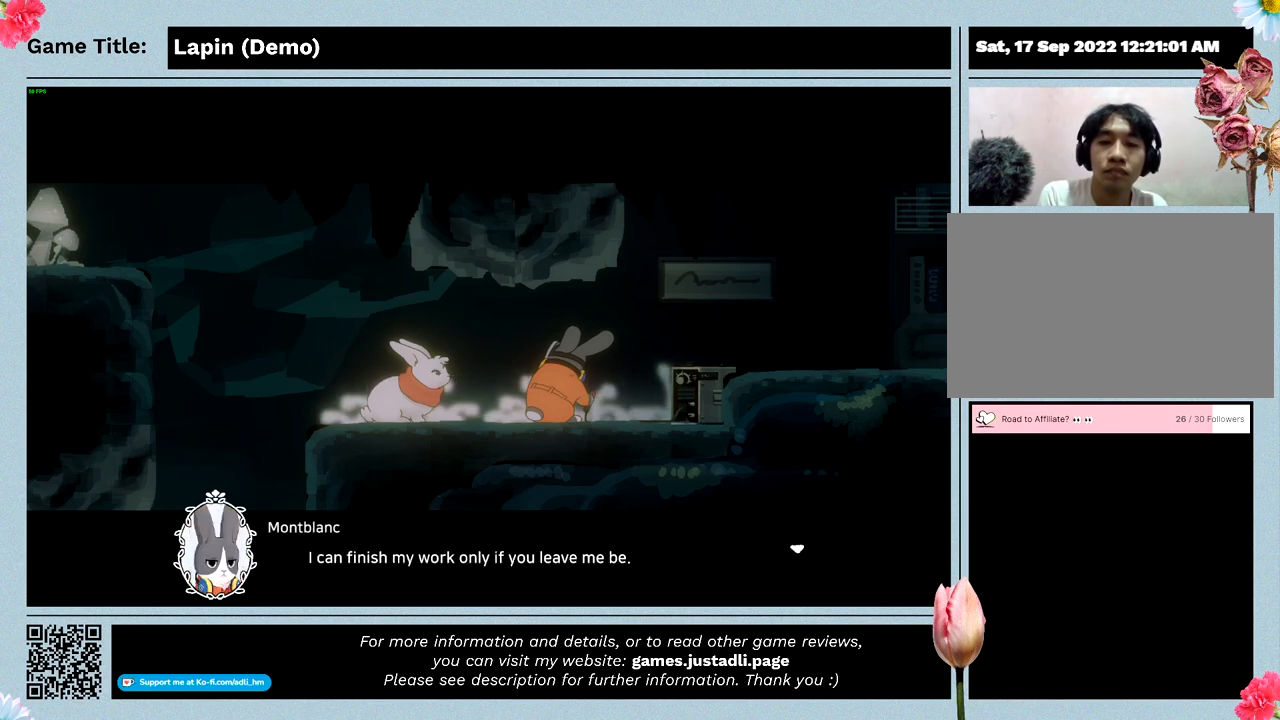
{"keys": ["z"], "mouse": [], "events": [[133, "z", "down"]]}
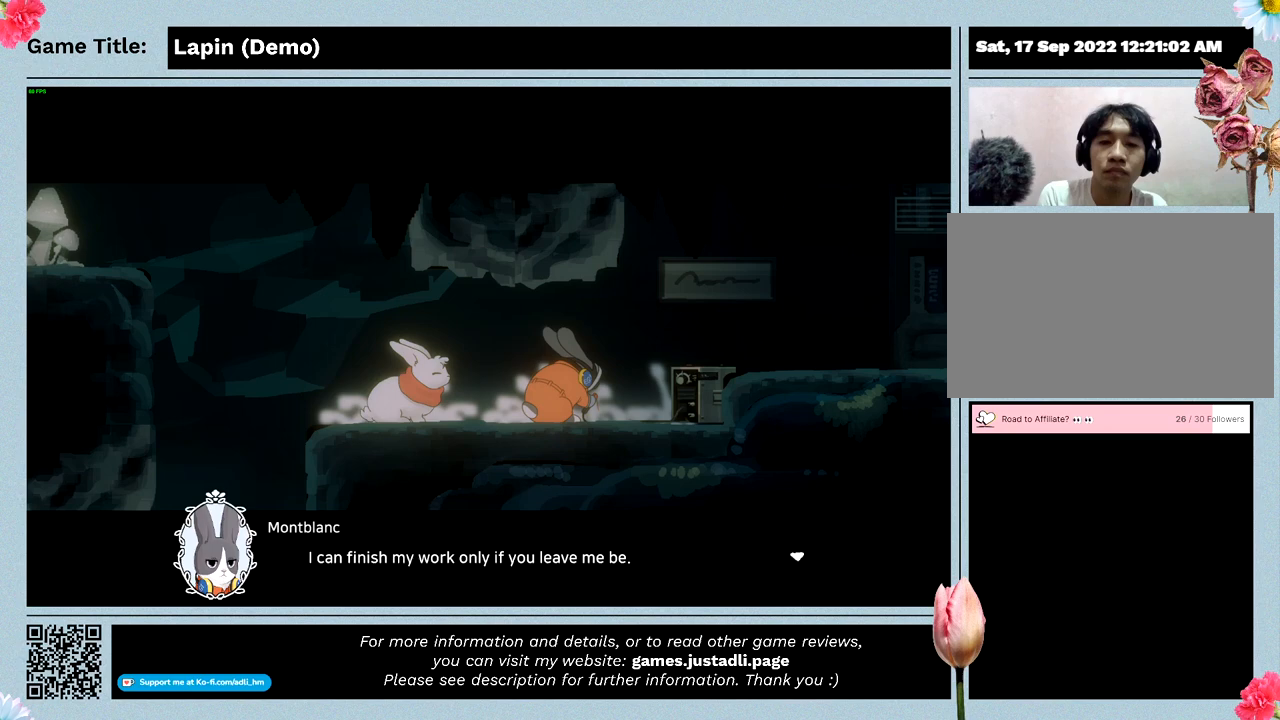
{"keys": [], "mouse": [], "events": [[133, "z", "up"]]}
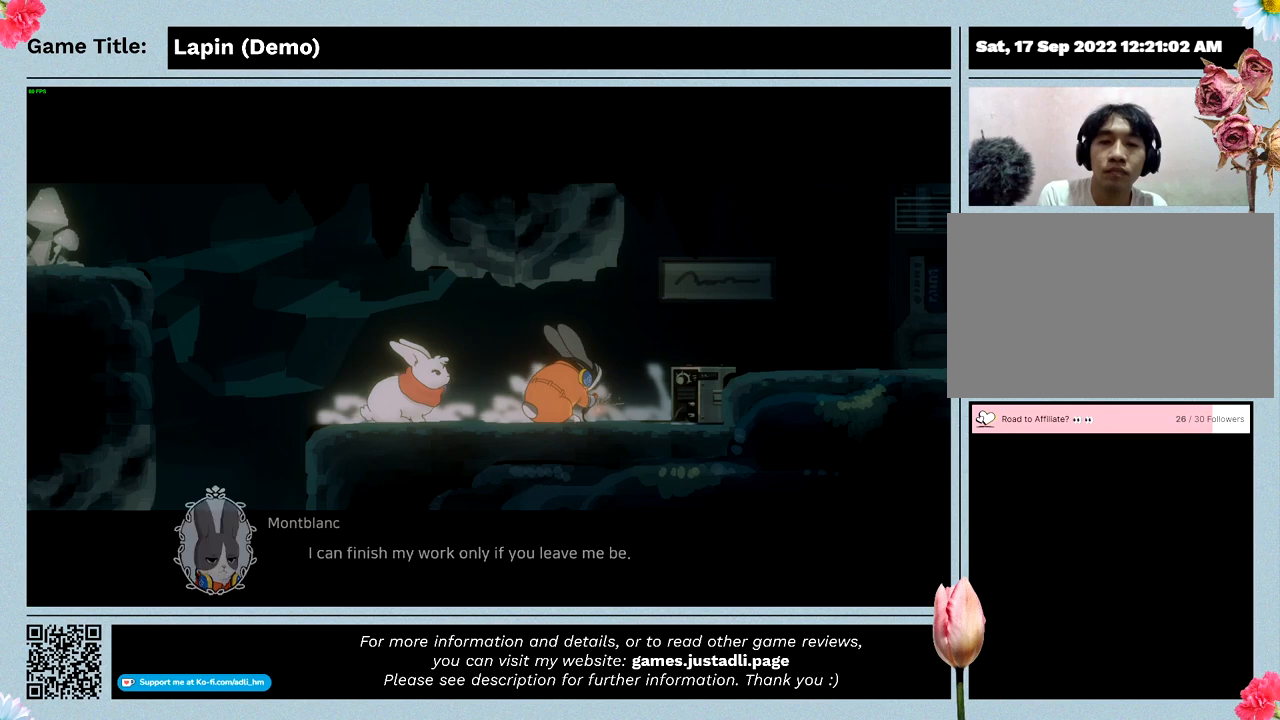
{"keys": [], "mouse": [], "events": []}
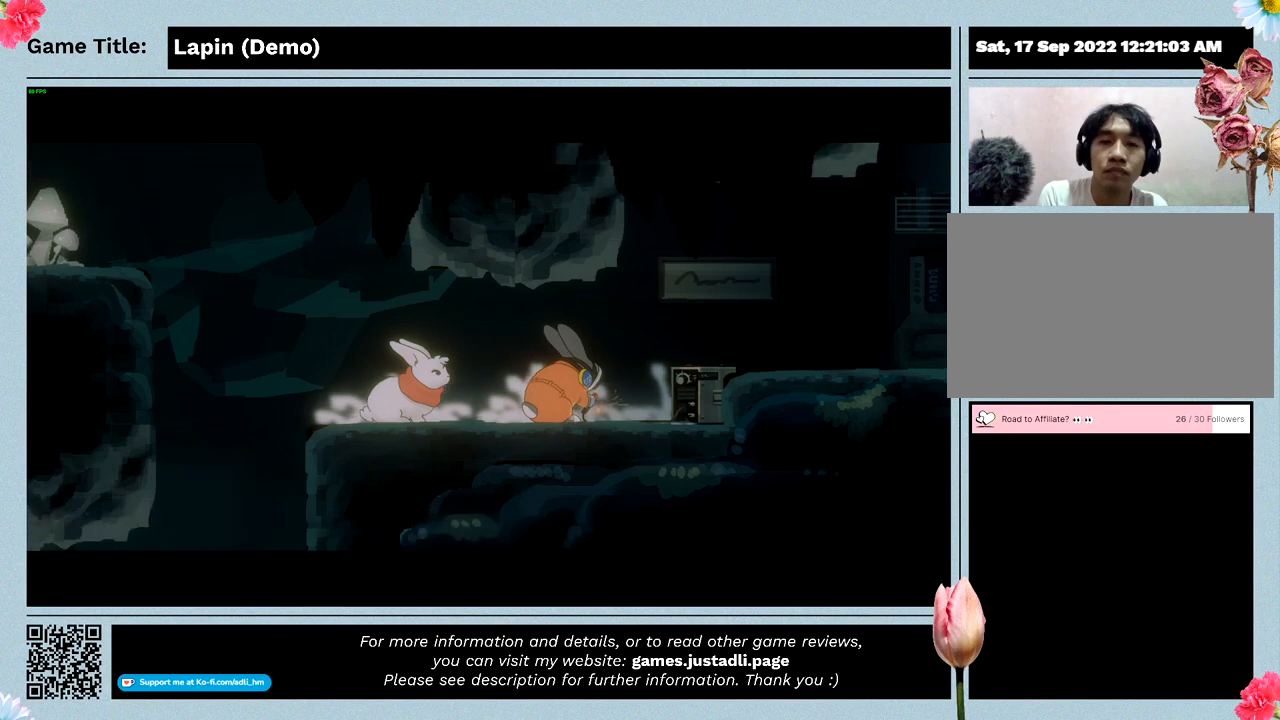
{"keys": ["right"], "mouse": [], "events": [[500, "right", "down"]]}
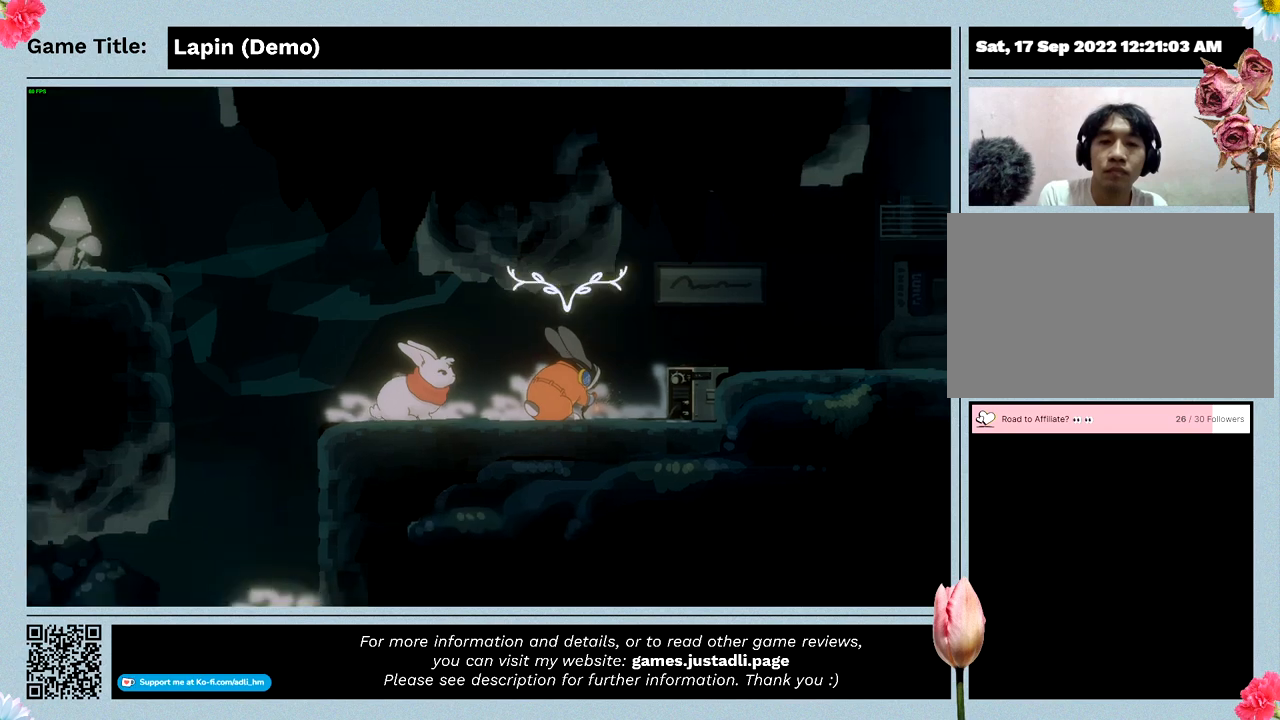
{"keys": ["right", "z"], "mouse": [], "events": [[333, "z", "down"]]}
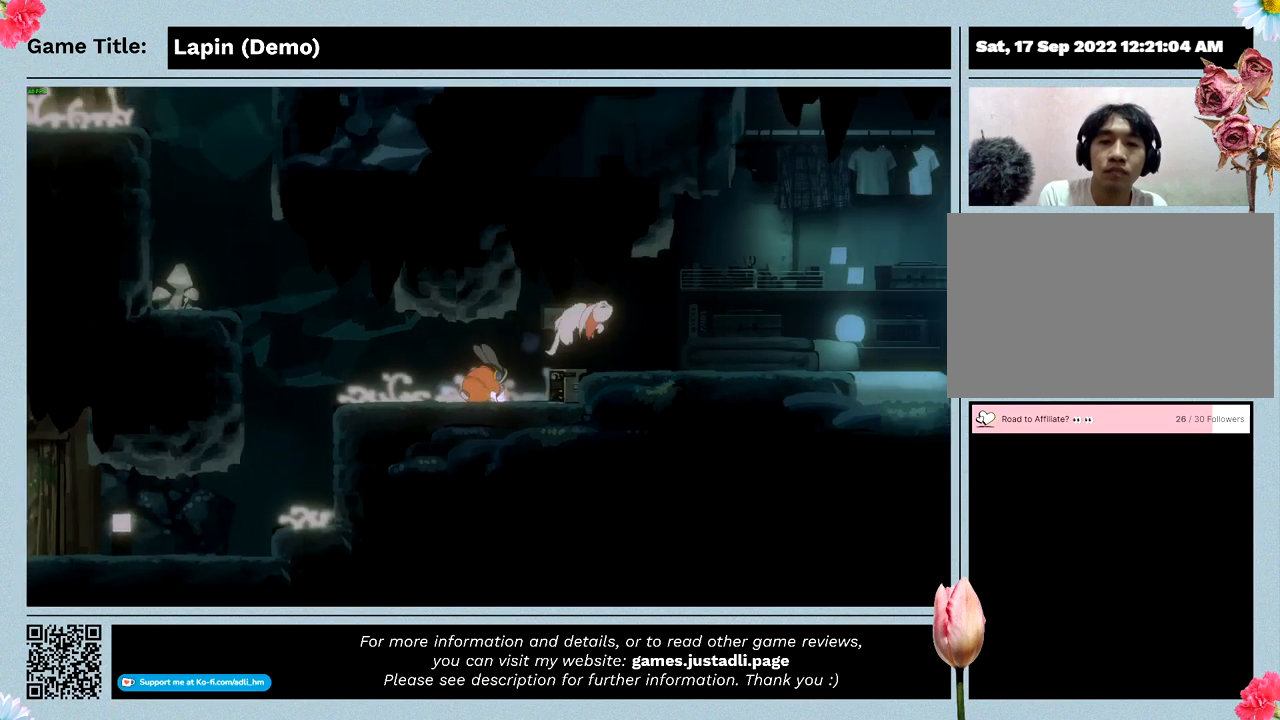
{"keys": [], "mouse": [], "events": [[367, "z", "up"], [400, "right", "up"]]}
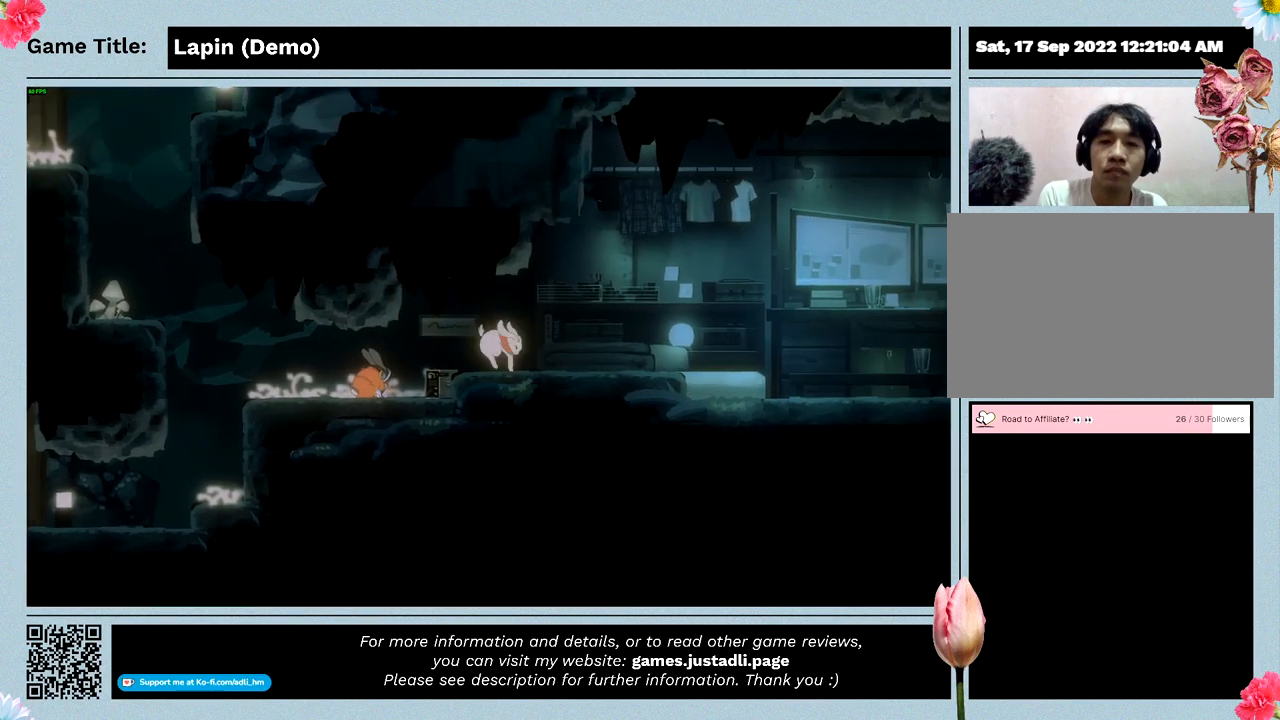
{"keys": ["right"], "mouse": [], "events": [[233, "right", "down"]]}
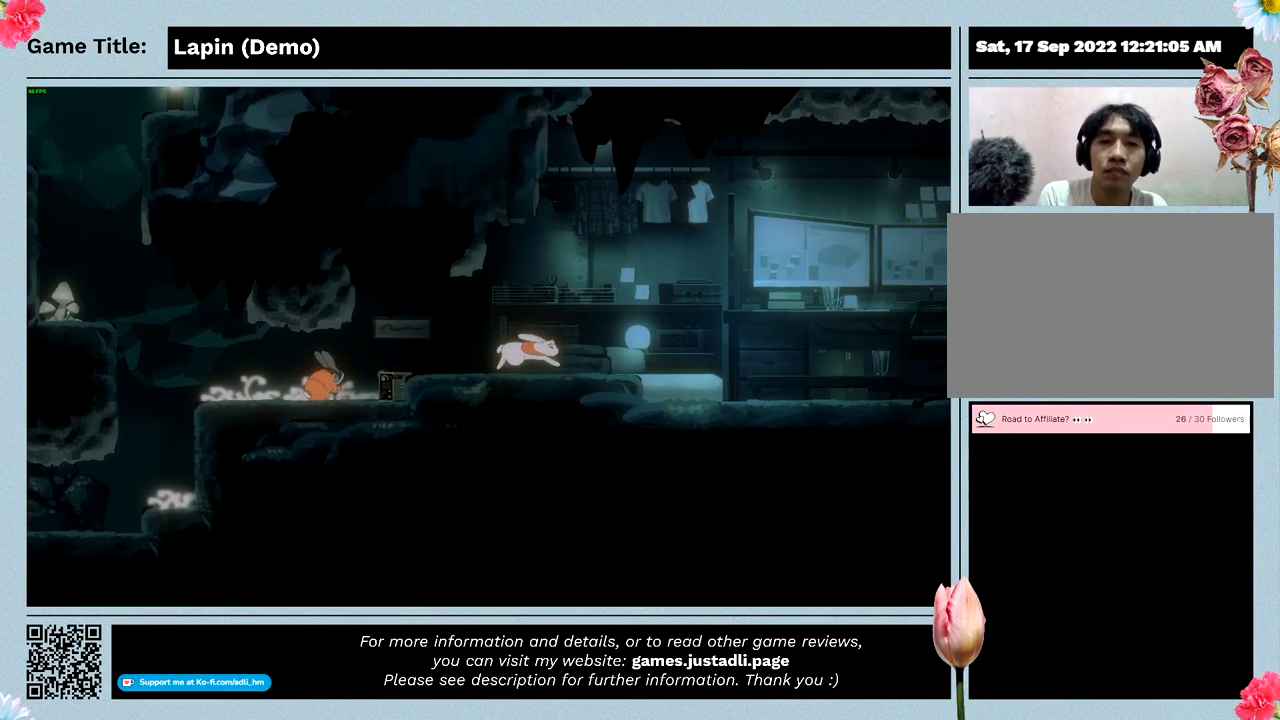
{"keys": ["right"], "mouse": [], "events": []}
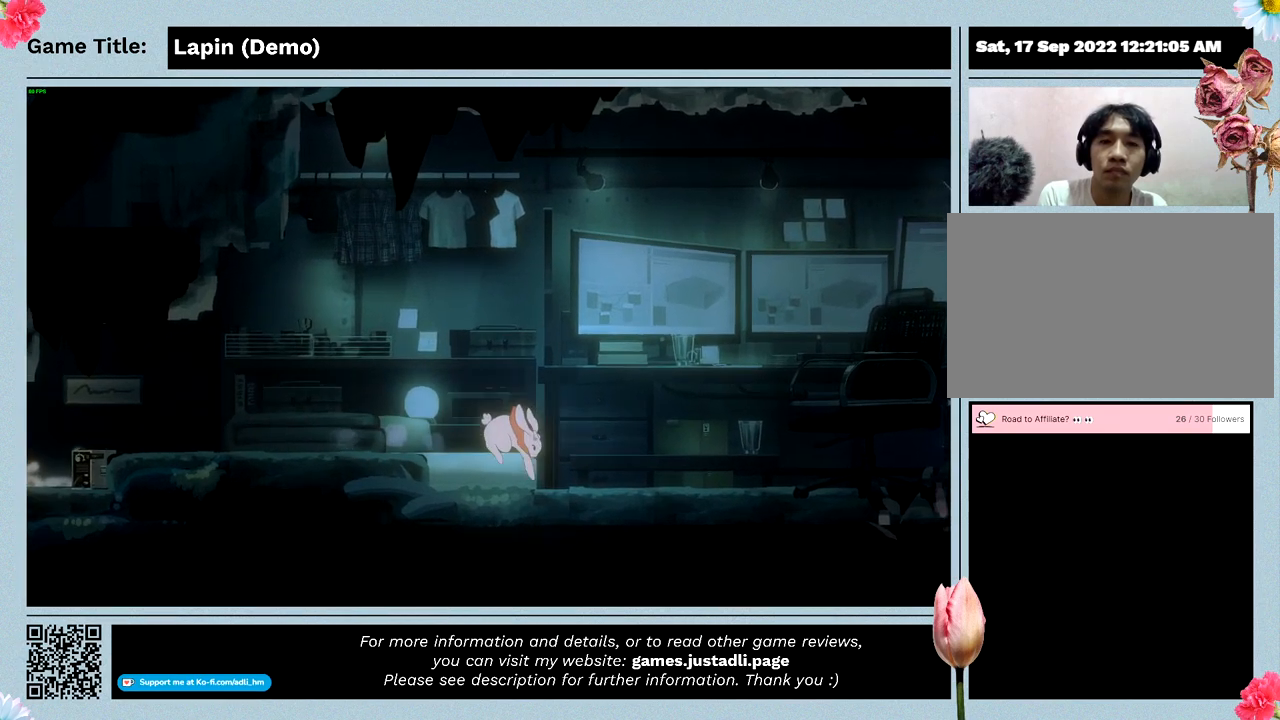
{"keys": [], "mouse": [], "events": [[433, "right", "up"]]}
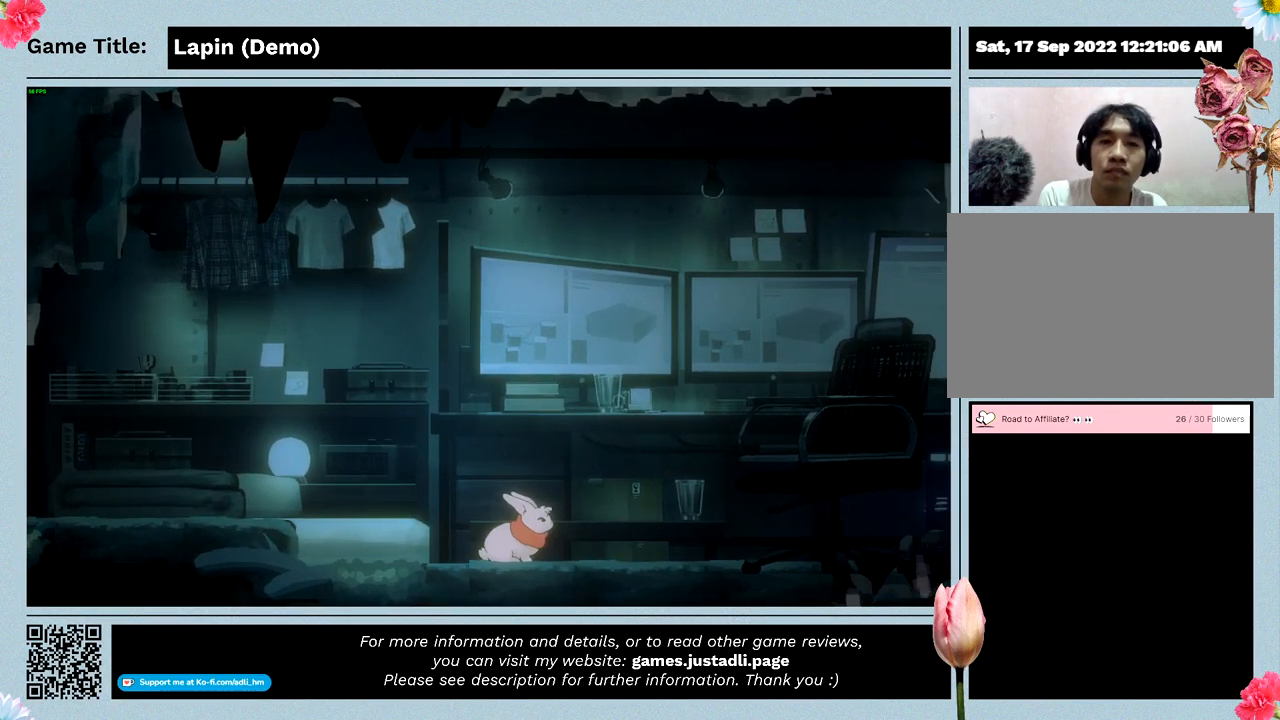
{"keys": ["right", "z"], "mouse": [], "events": [[67, "right", "down"], [200, "z", "down"]]}
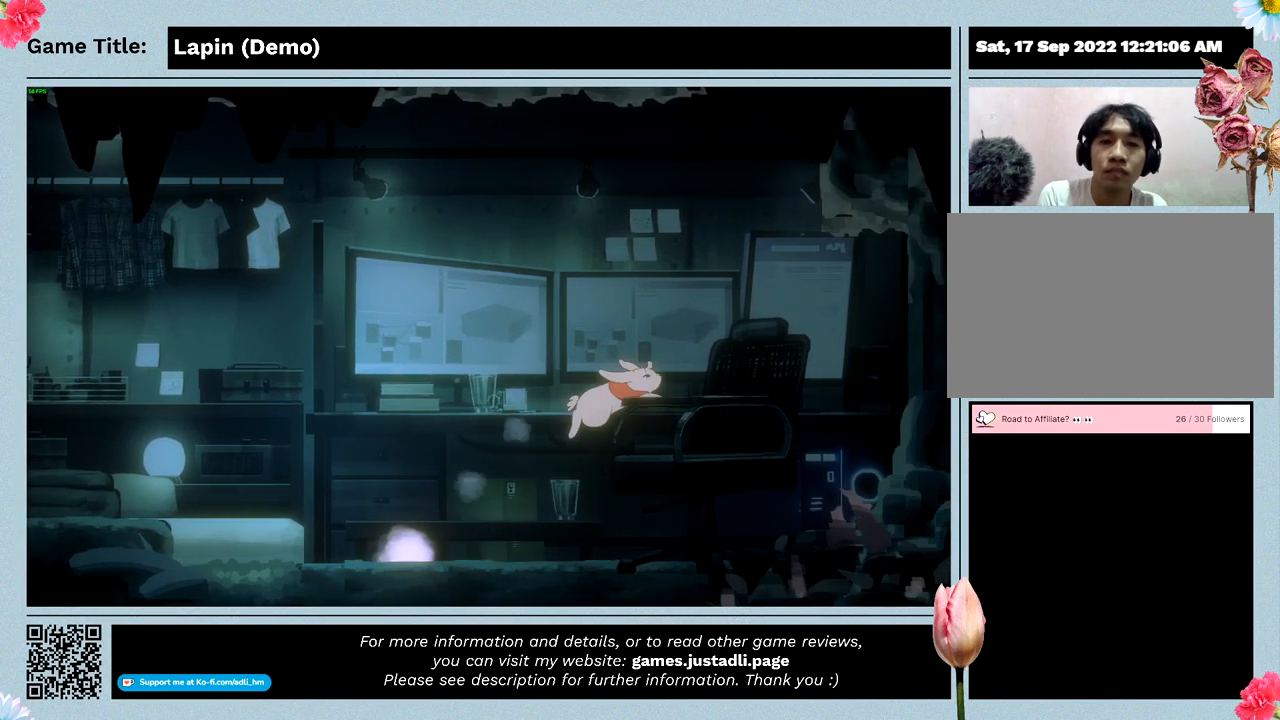
{"keys": ["right"], "mouse": [], "events": [[433, "z", "up"]]}
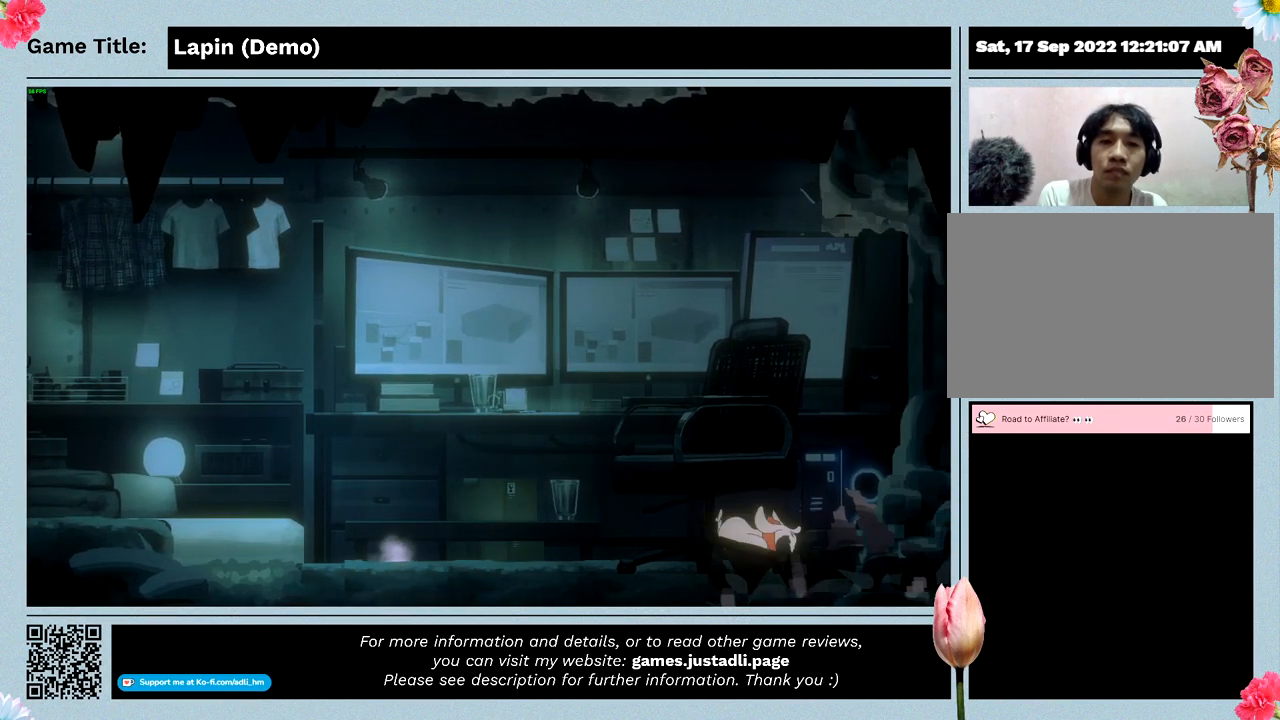
{"keys": ["right"], "mouse": [], "events": [[33, "right", "up"], [333, "right", "down"]]}
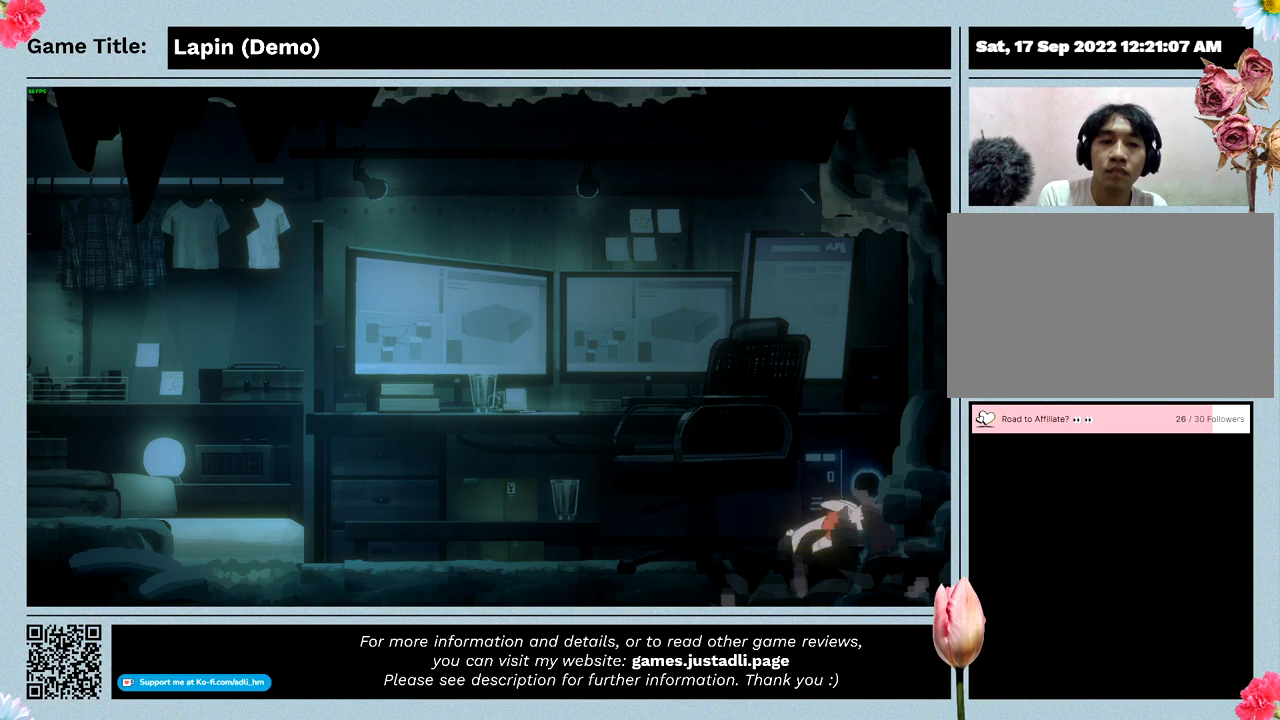
{"keys": ["right"], "mouse": [], "events": []}
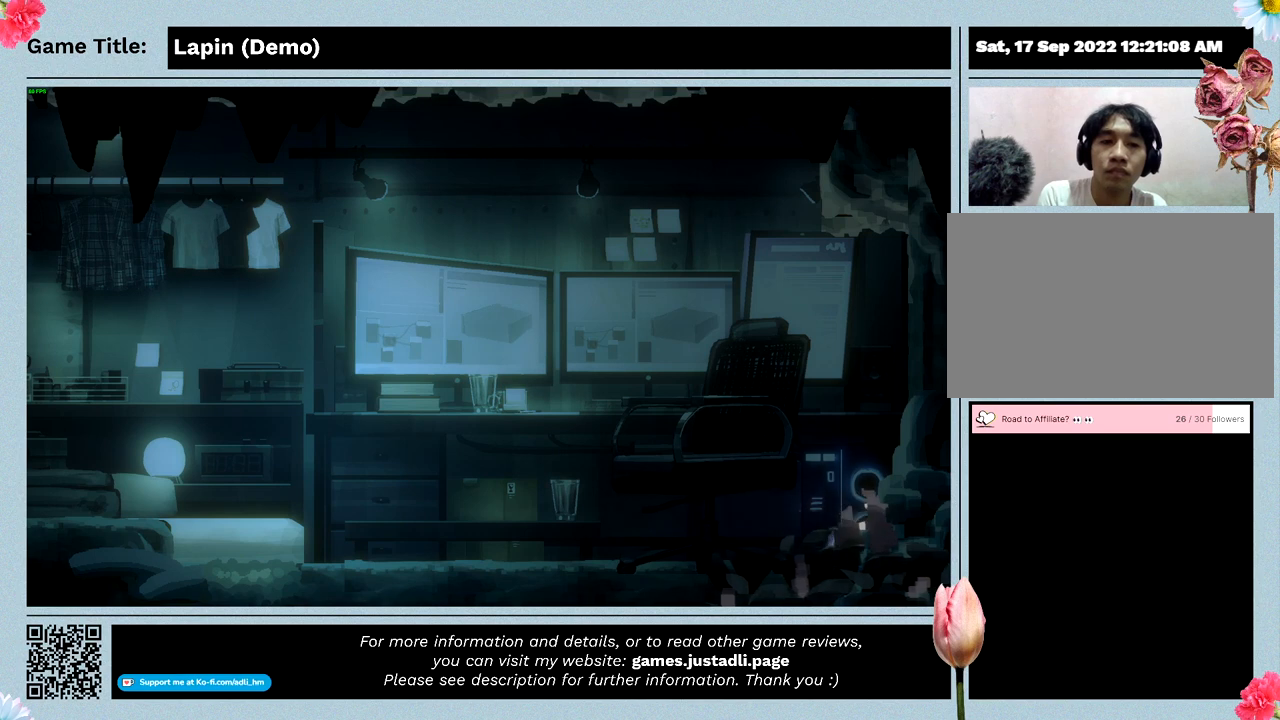
{"keys": [], "mouse": [], "events": [[300, "right", "up"]]}
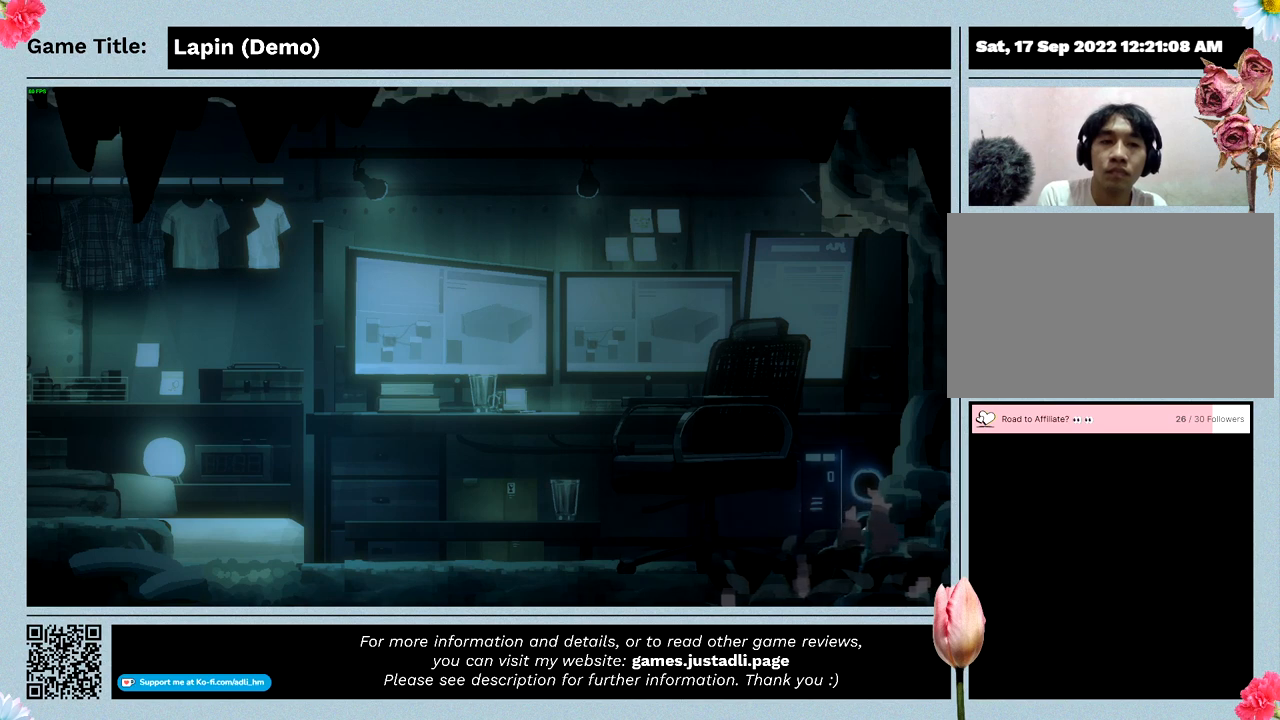
{"keys": ["left", "z"], "mouse": [], "events": [[33, "left", "down"], [167, "z", "down"]]}
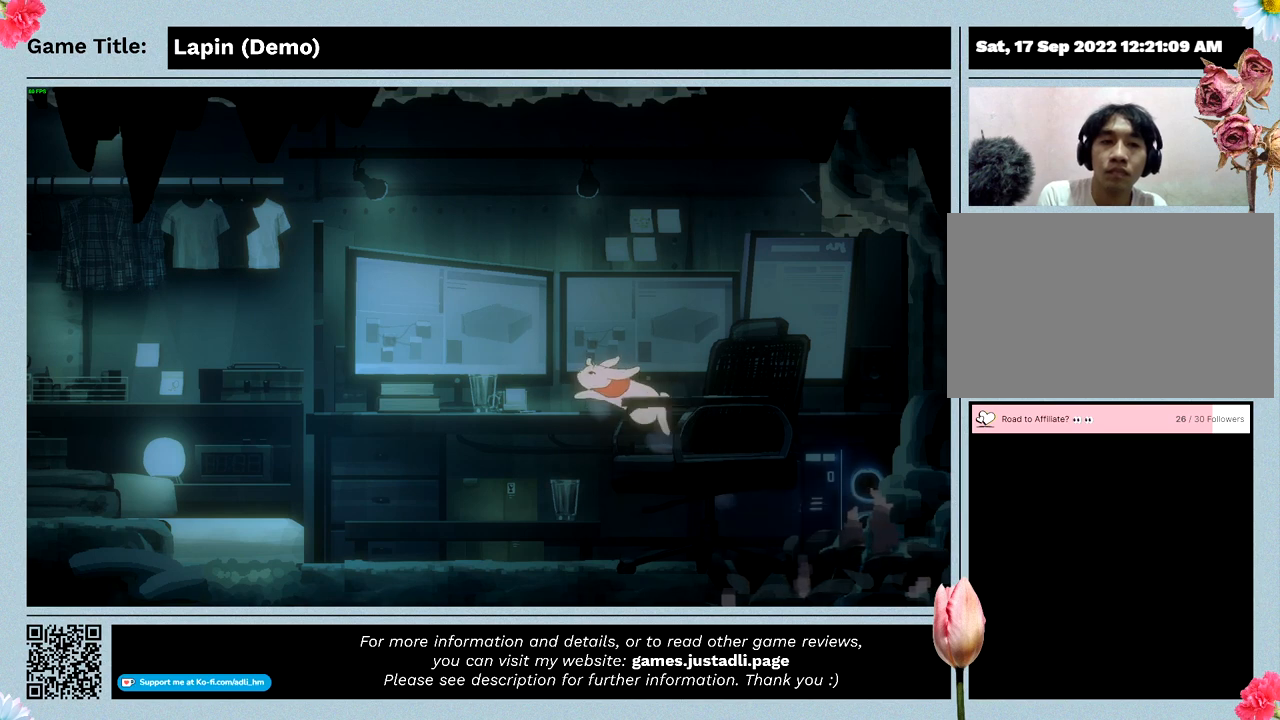
{"keys": [], "mouse": [], "events": [[267, "z", "up"], [300, "left", "up"]]}
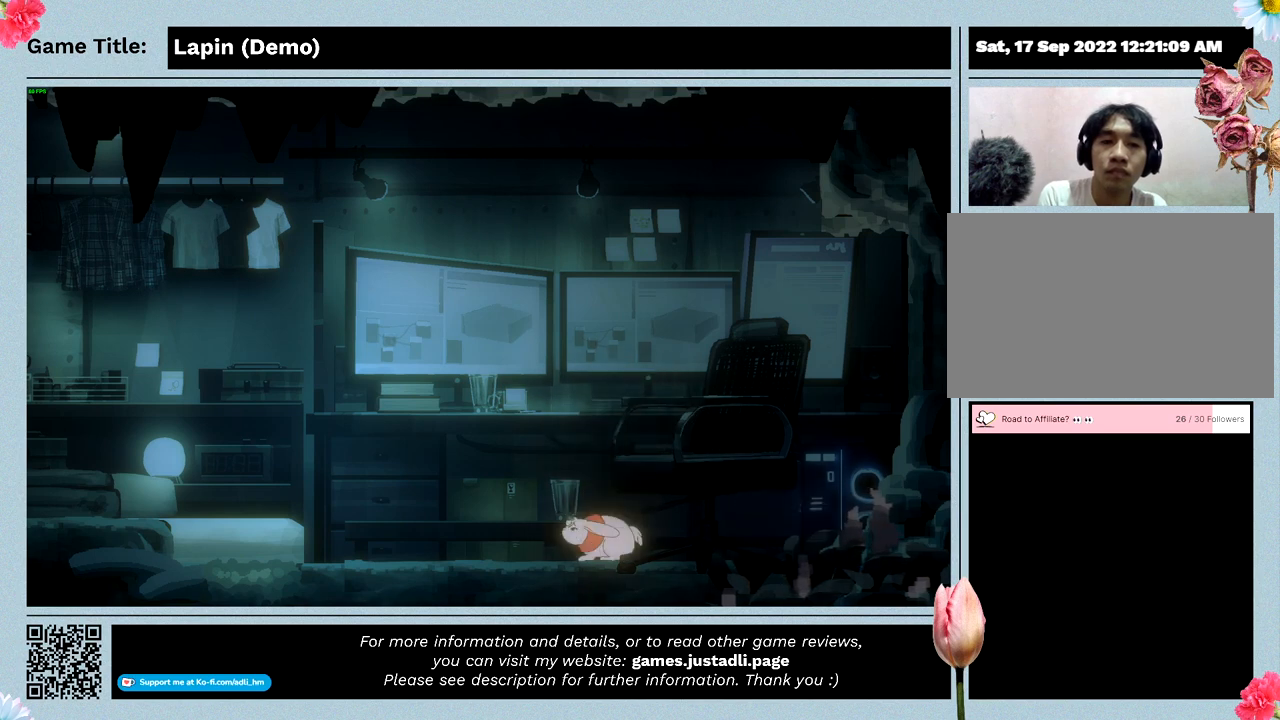
{"keys": ["right", "z"], "mouse": [], "events": [[233, "right", "down"], [267, "z", "down"]]}
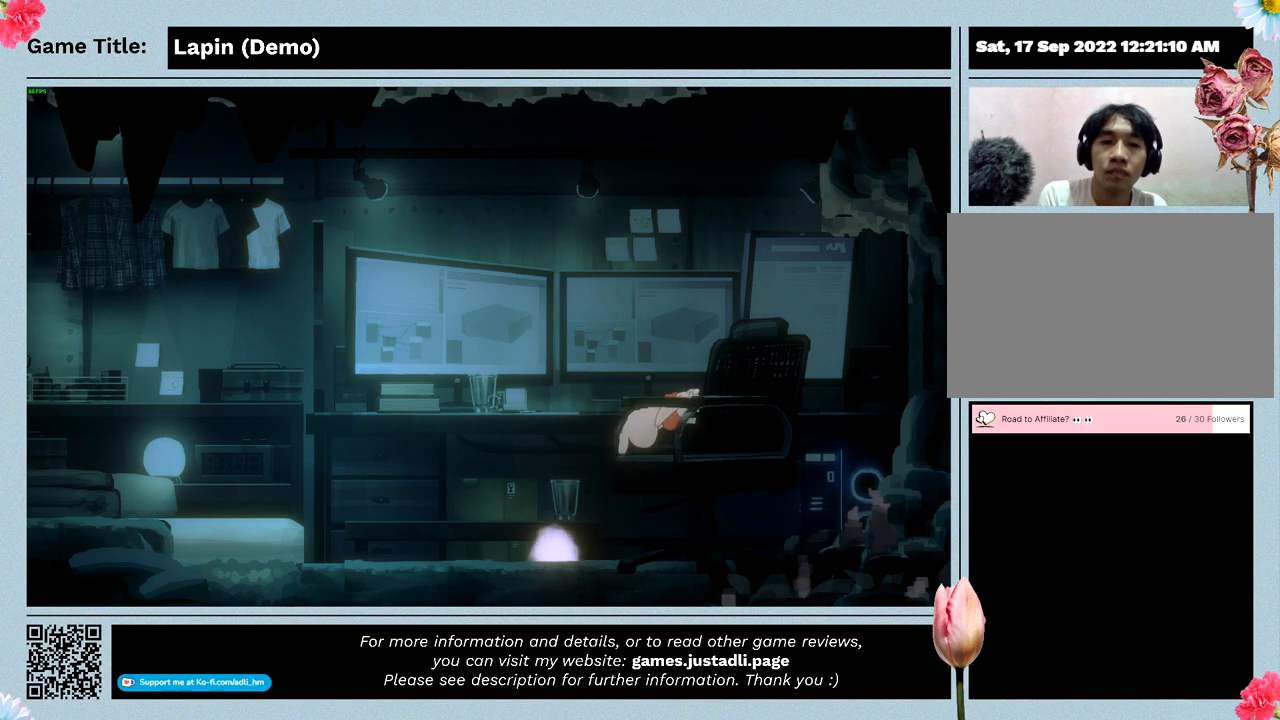
{"keys": [], "mouse": [], "events": [[133, "right", "up"], [200, "z", "up"]]}
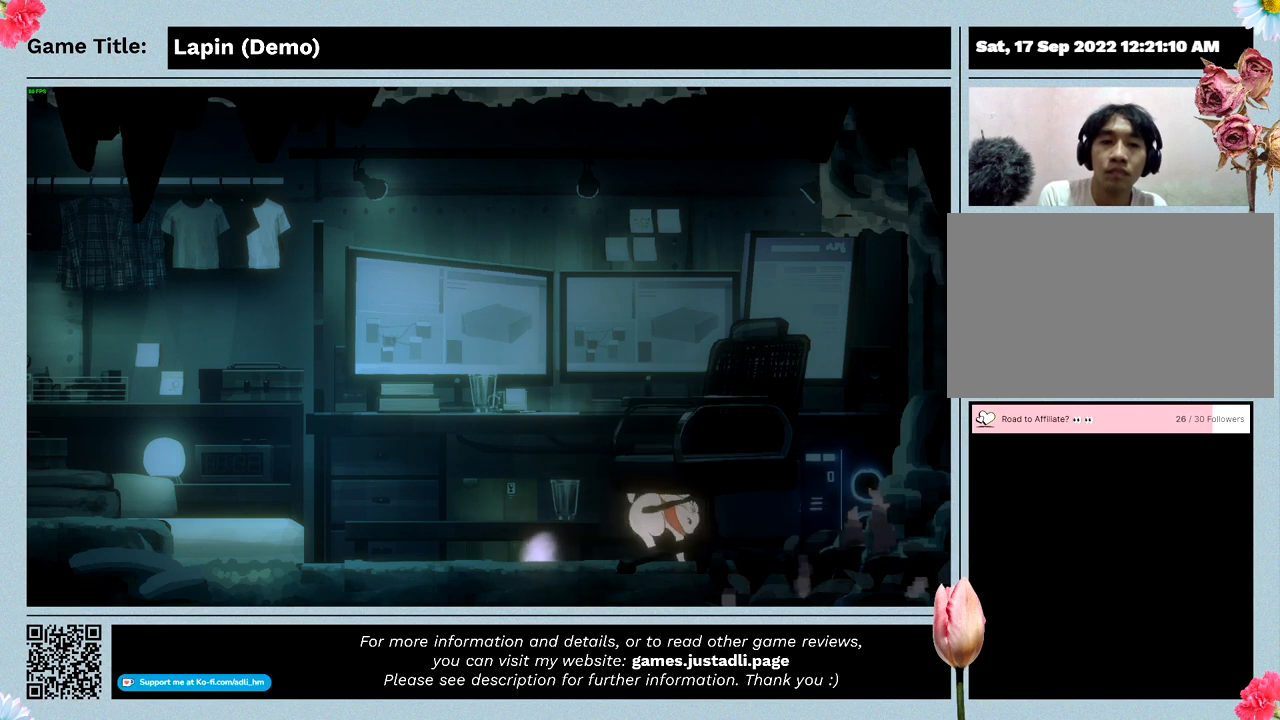
{"keys": ["left", "z"], "mouse": [], "events": [[167, "z", "down"], [200, "left", "down"]]}
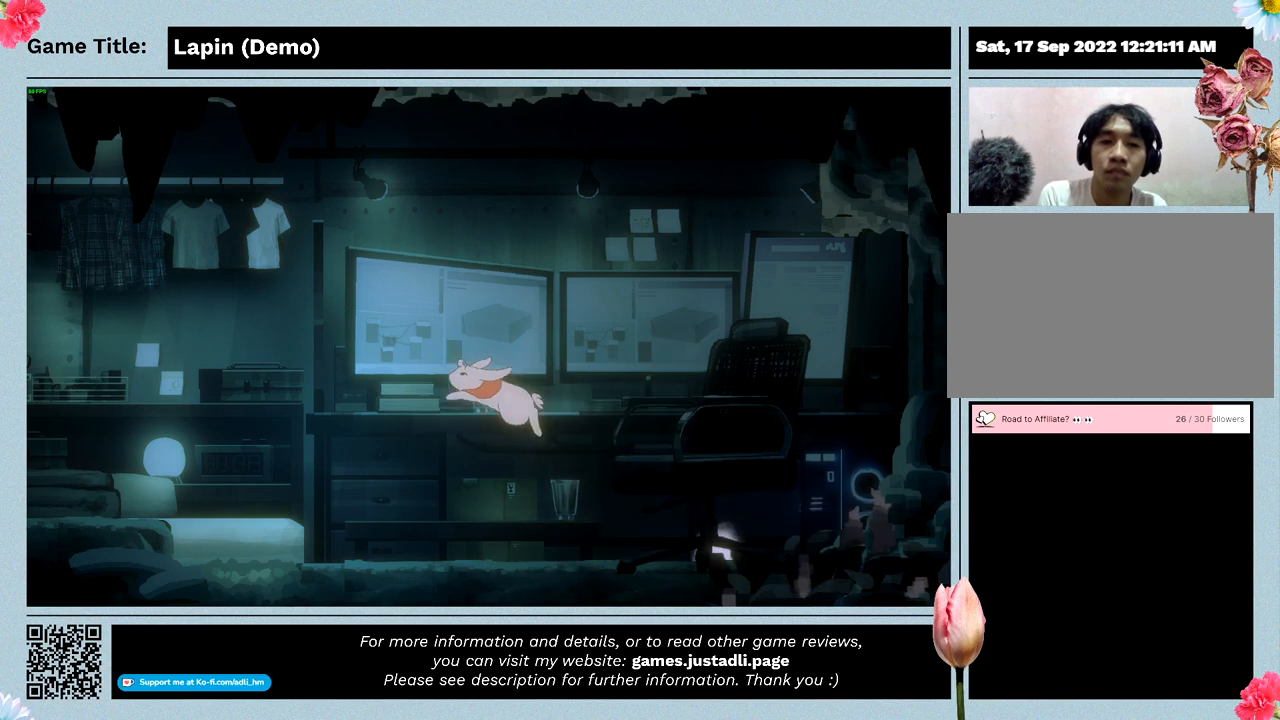
{"keys": [], "mouse": [], "events": [[367, "z", "up"], [500, "left", "up"]]}
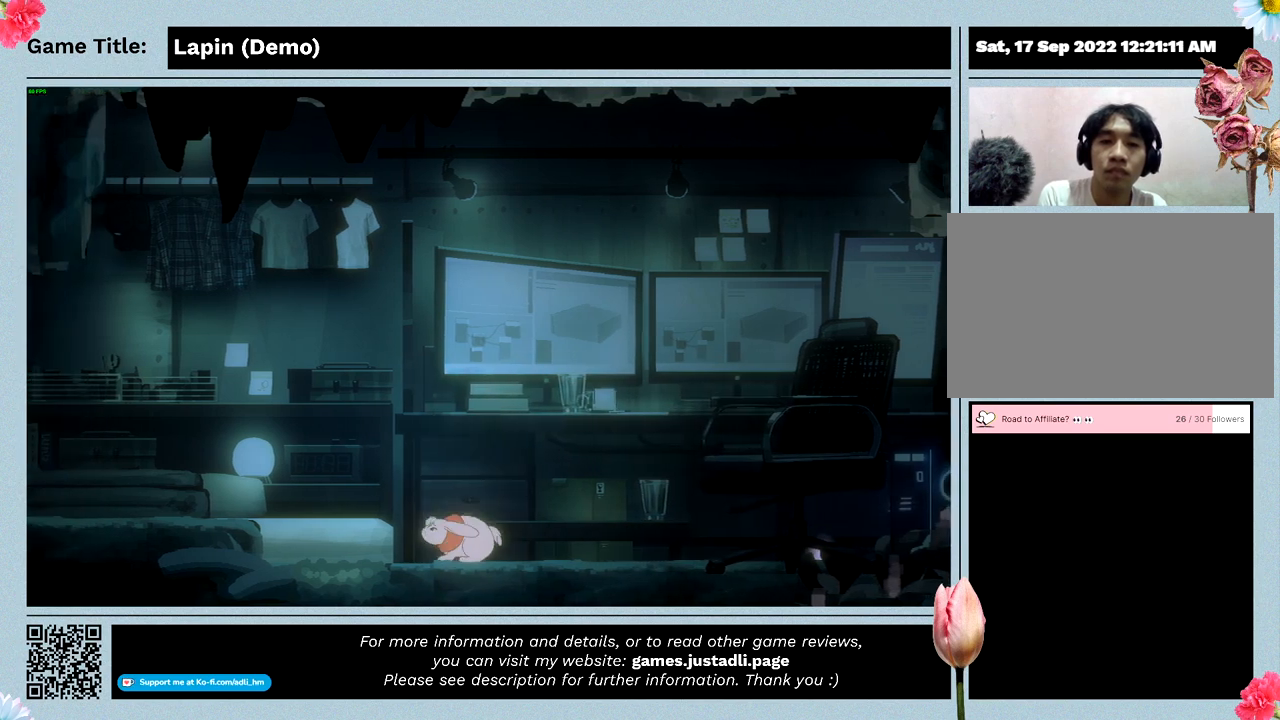
{"keys": ["right", "z"], "mouse": [], "events": [[167, "z", "down"], [200, "right", "down"]]}
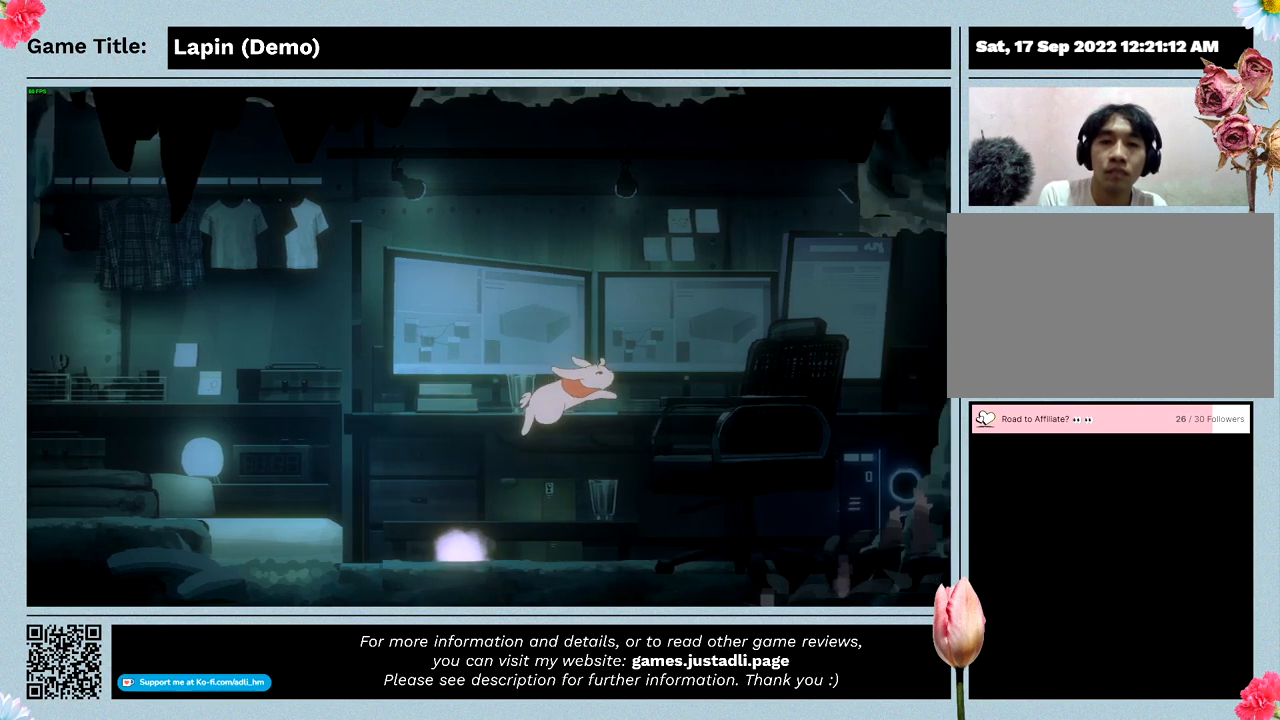
{"keys": ["left"], "mouse": [], "events": [[367, "z", "up"], [400, "right", "up"], [500, "left", "down"]]}
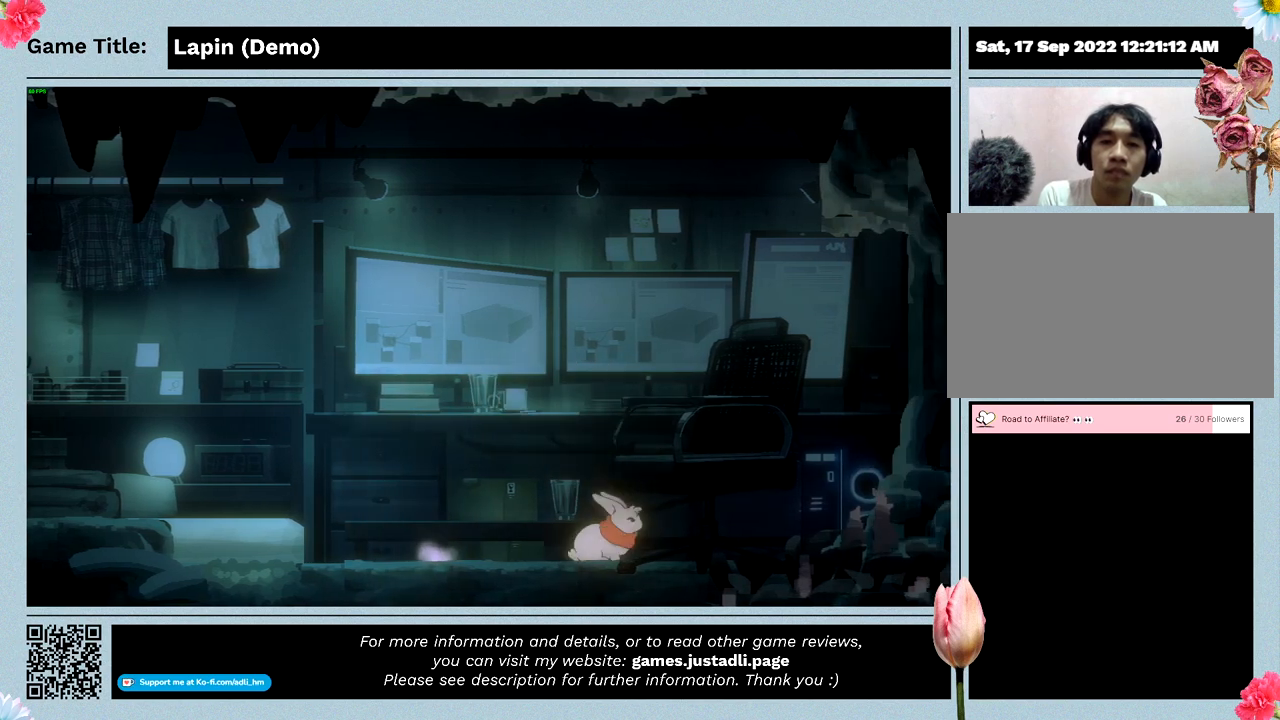
{"keys": ["left", "z"], "mouse": [], "events": [[33, "z", "down"]]}
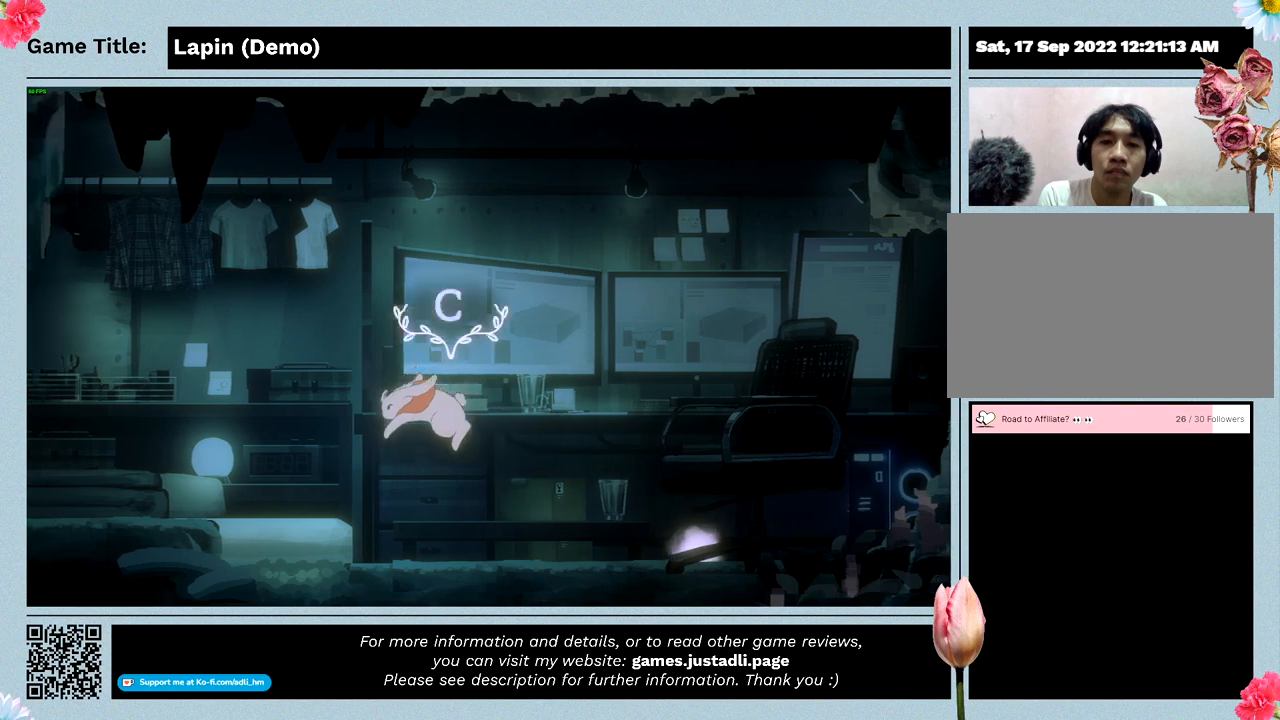
{"keys": [], "mouse": [], "events": [[100, "z", "up"], [200, "left", "up"]]}
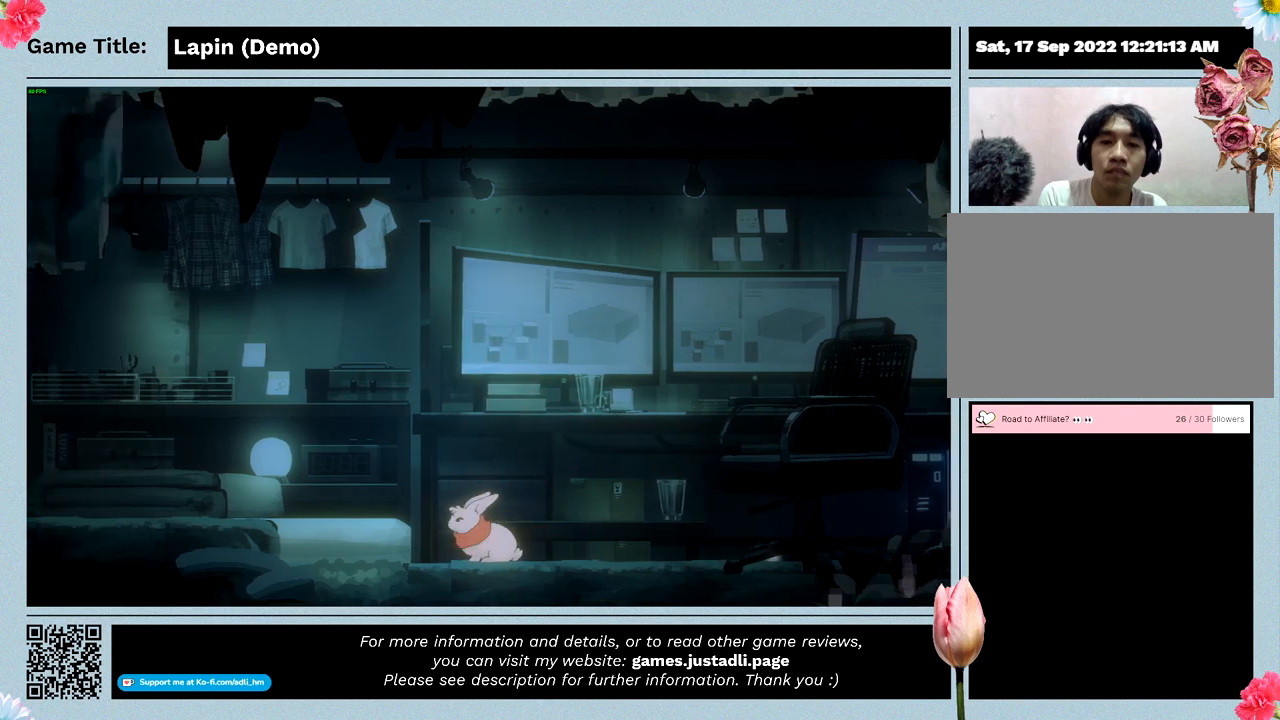
{"keys": ["right", "z"], "mouse": [], "events": [[367, "z", "down"], [400, "right", "down"]]}
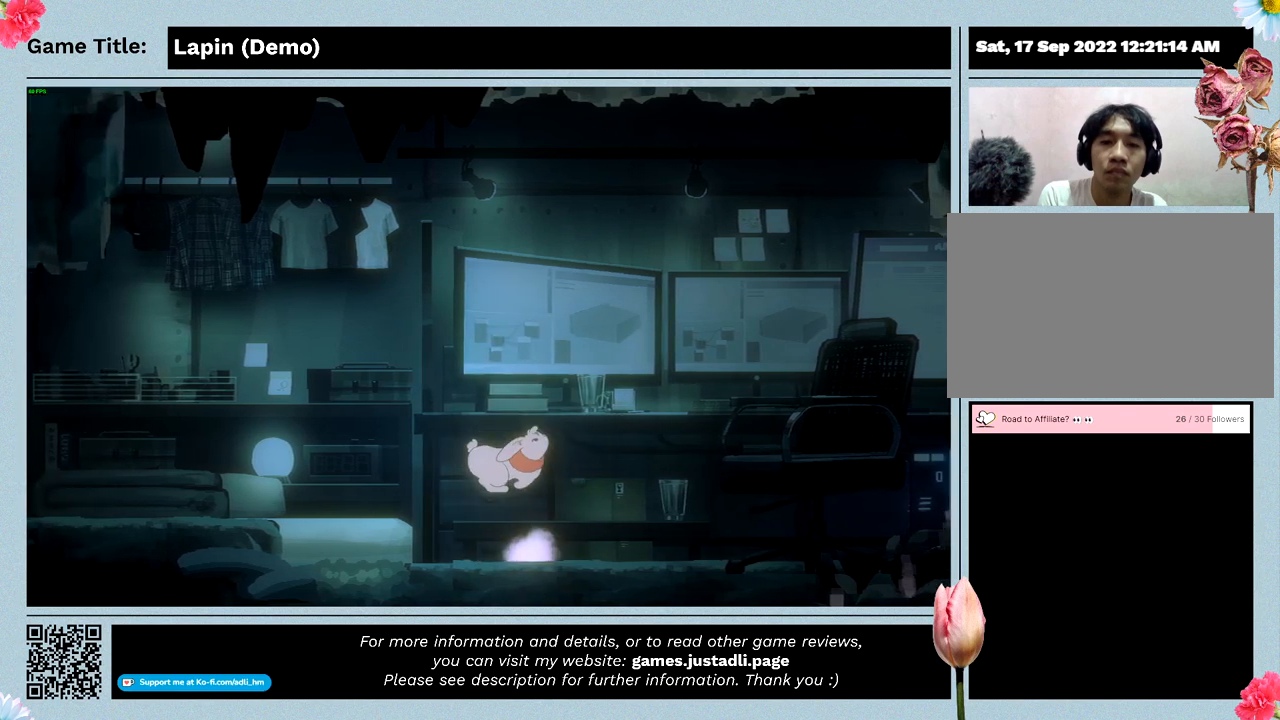
{"keys": ["right", "z"], "mouse": [], "events": []}